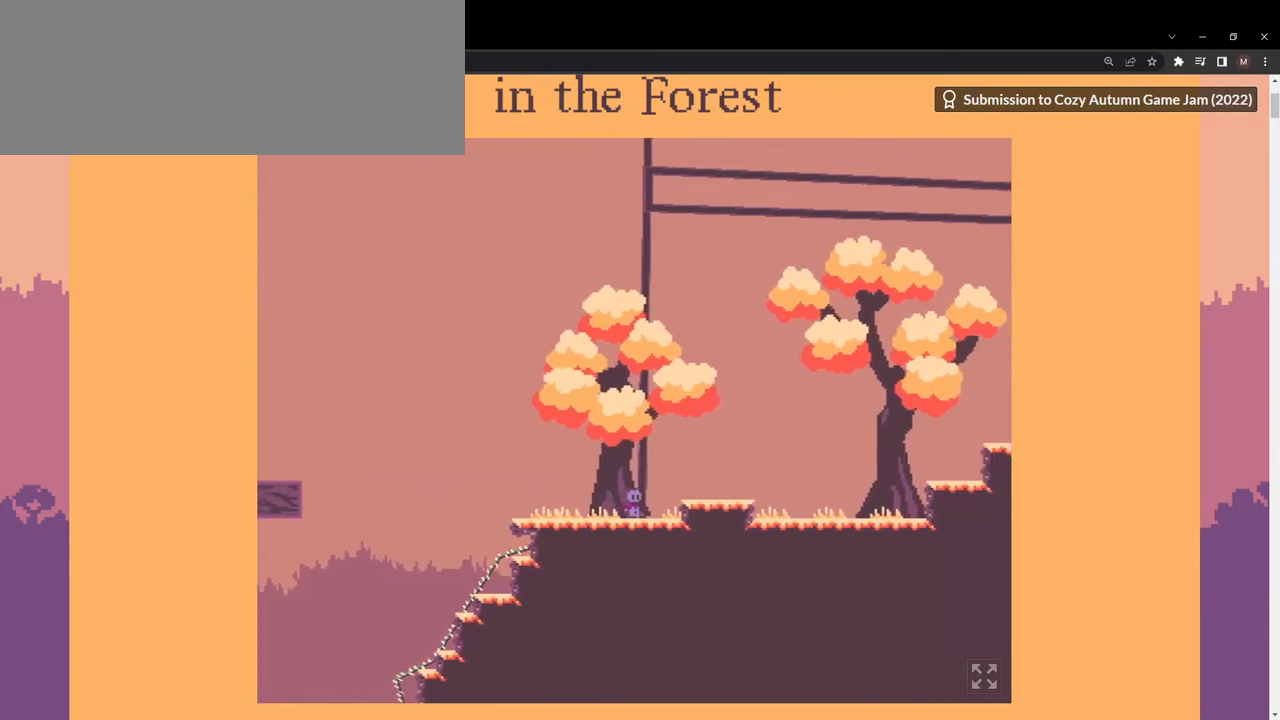
Gameplay with keyboard; each line is a JSON object with the keys held at the frame after it. "events" lists presses ("down") and releases ("up") of ".", "/", "0", "1", "2", "3", "4", "5", "6", "7", "8", "9", "a", "alt_l", "b", "backslash", "backspace", "c", "caps_lock", "comma", "ctrl_l", "ctrl_r", "d", "down", "e", "equals", "escape", "f", "f1", "f10", "f11", "f12", "f2", "f3", "f4", "f5", "f6", "f7", "f8", "f9", "g", "h", "i", "j", "k", "l", "lbracket", "left", "m", "minus", "n", "o", "p", "q", "quote", "r", "rbracket", "return", "right", "s", "semicolon", "shift_l", "shift_r", "space", "super", "t", "tab", "tilde", "u", "up", "v", "w", "x", "y" and "z" between this image and that frame as [ms after this image, input, new state], when the widget could be followed in between. No other keys are recorded. Mouse input is not recorded. Not read: alt_r.
{"keys": ["d"], "events": [[33, "space", "down"], [233, "space", "up"], [233, "w", "down"], [333, "w", "up"], [400, "s", "down"], [467, "s", "up"]]}
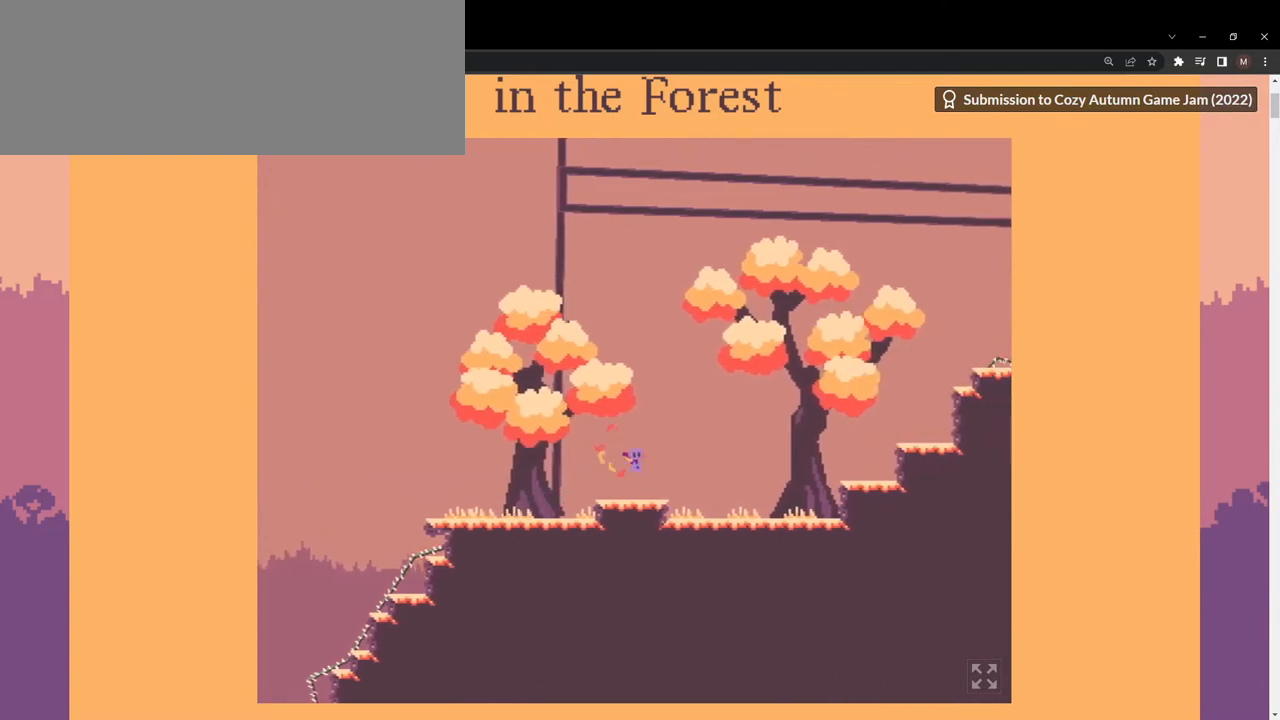
{"keys": ["a"], "events": [[67, "a", "down"], [67, "d", "up"]]}
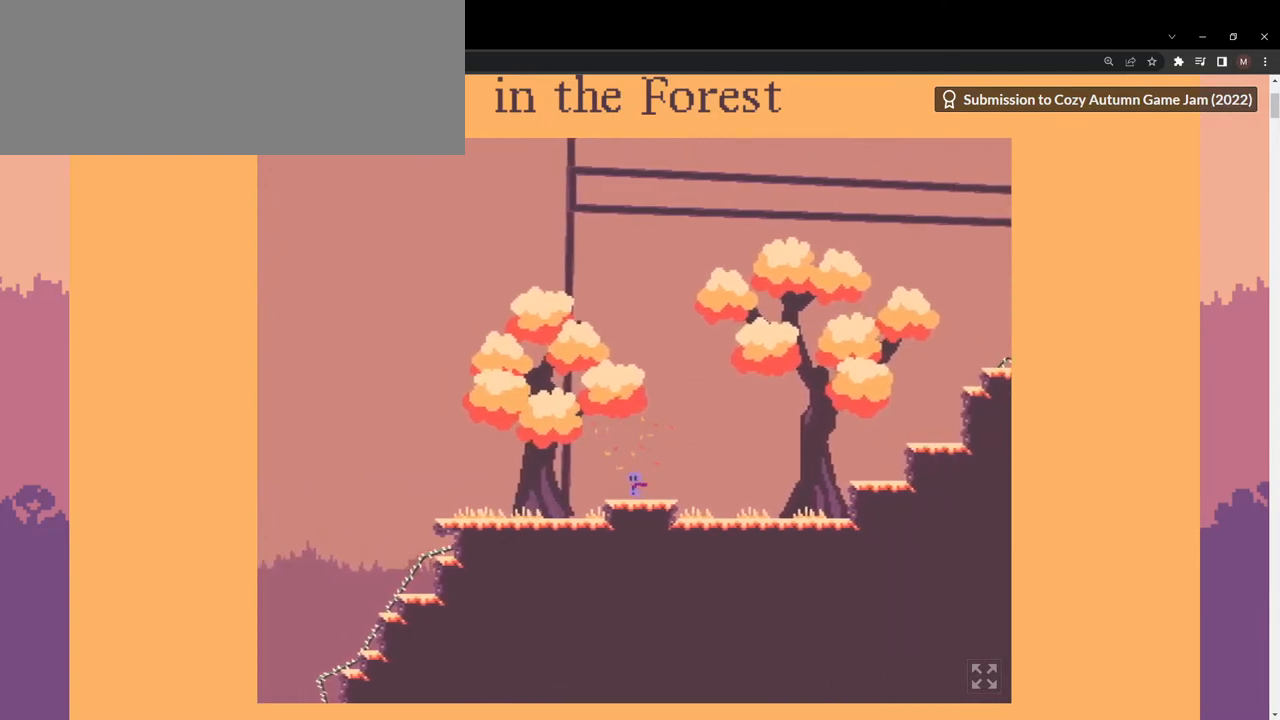
{"keys": ["a"], "events": []}
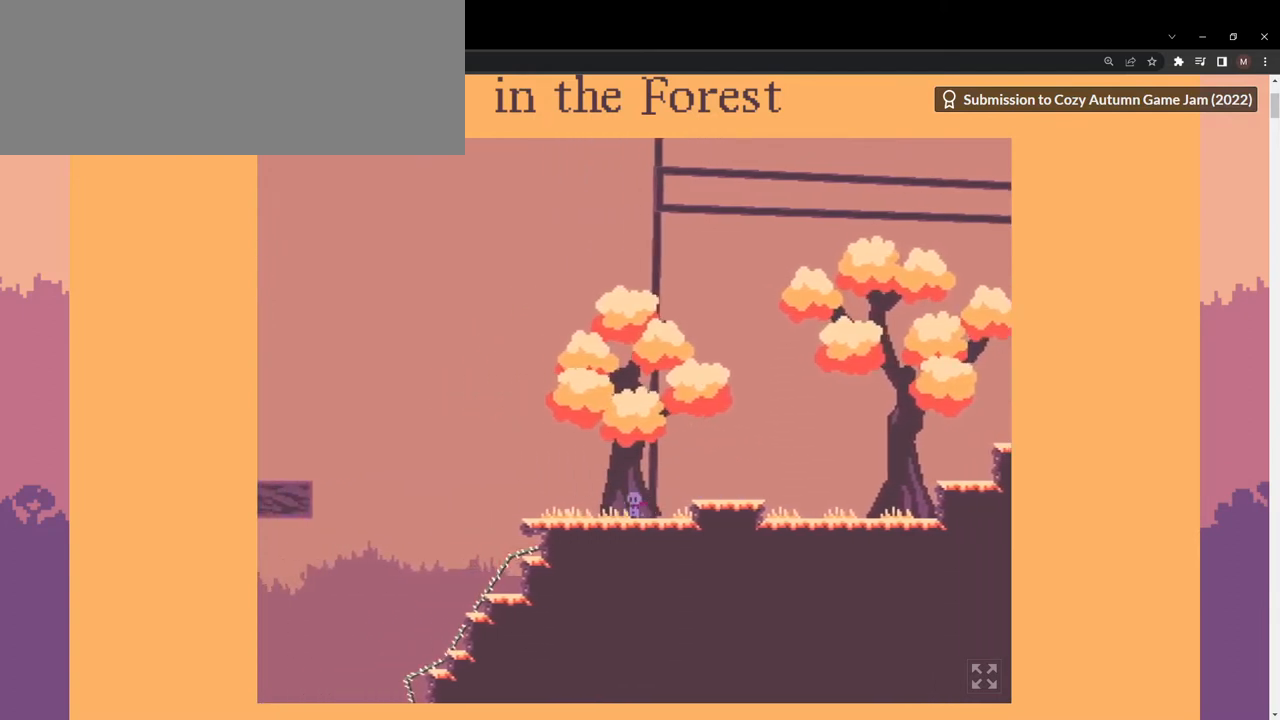
{"keys": ["a", "space"], "events": [[500, "space", "down"]]}
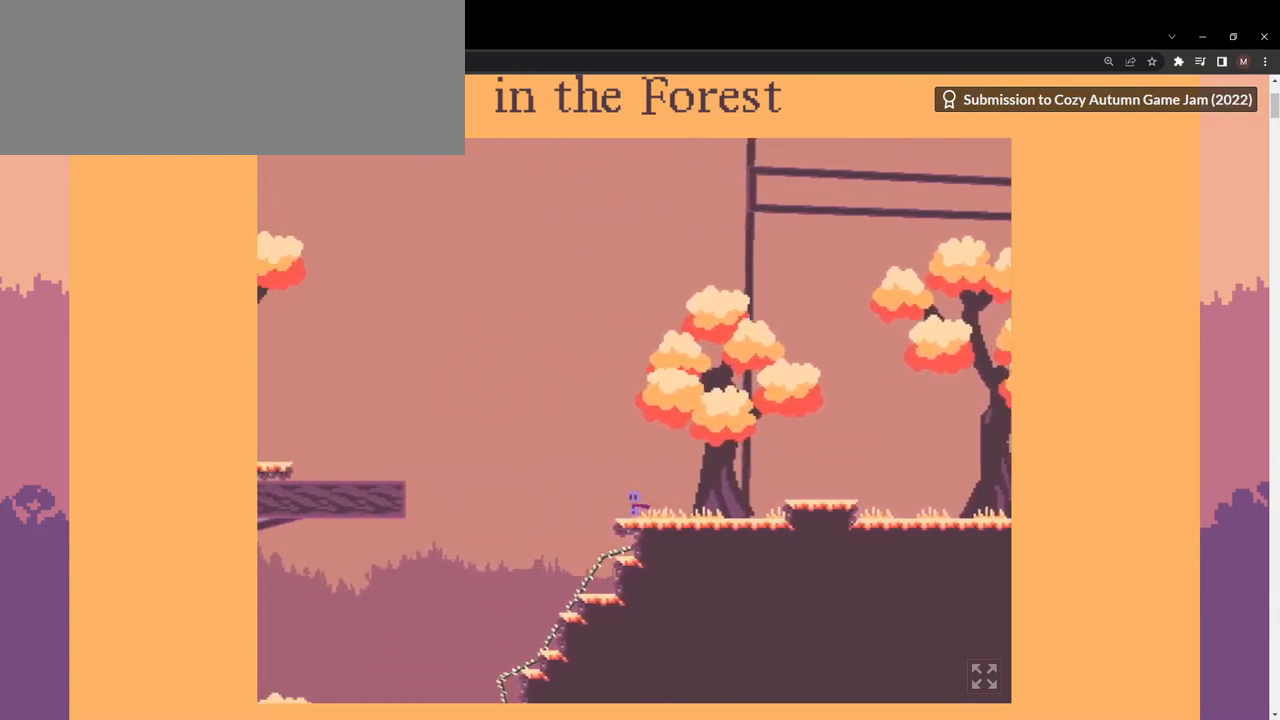
{"keys": ["a", "w"], "events": [[300, "w", "down"], [333, "space", "up"]]}
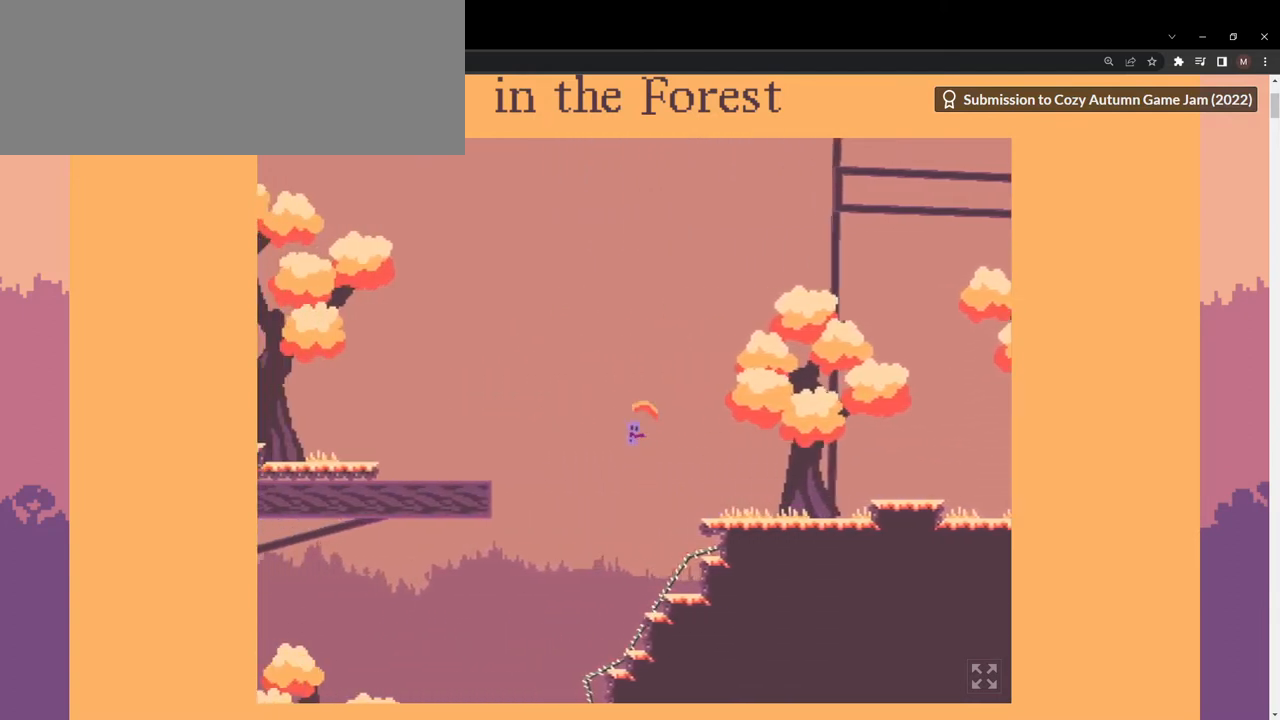
{"keys": ["a", "w"], "events": [[33, "space", "down"], [67, "w", "up"], [167, "space", "up"], [233, "w", "down"]]}
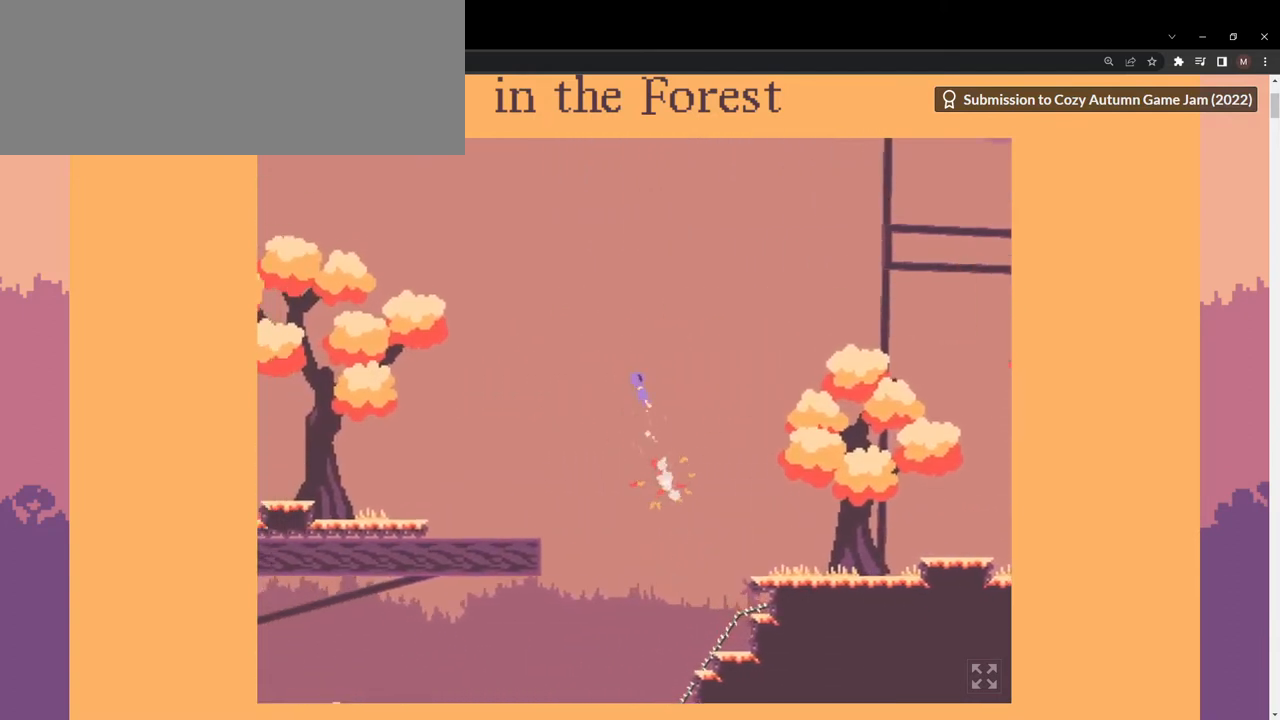
{"keys": ["a"], "events": [[333, "w", "up"]]}
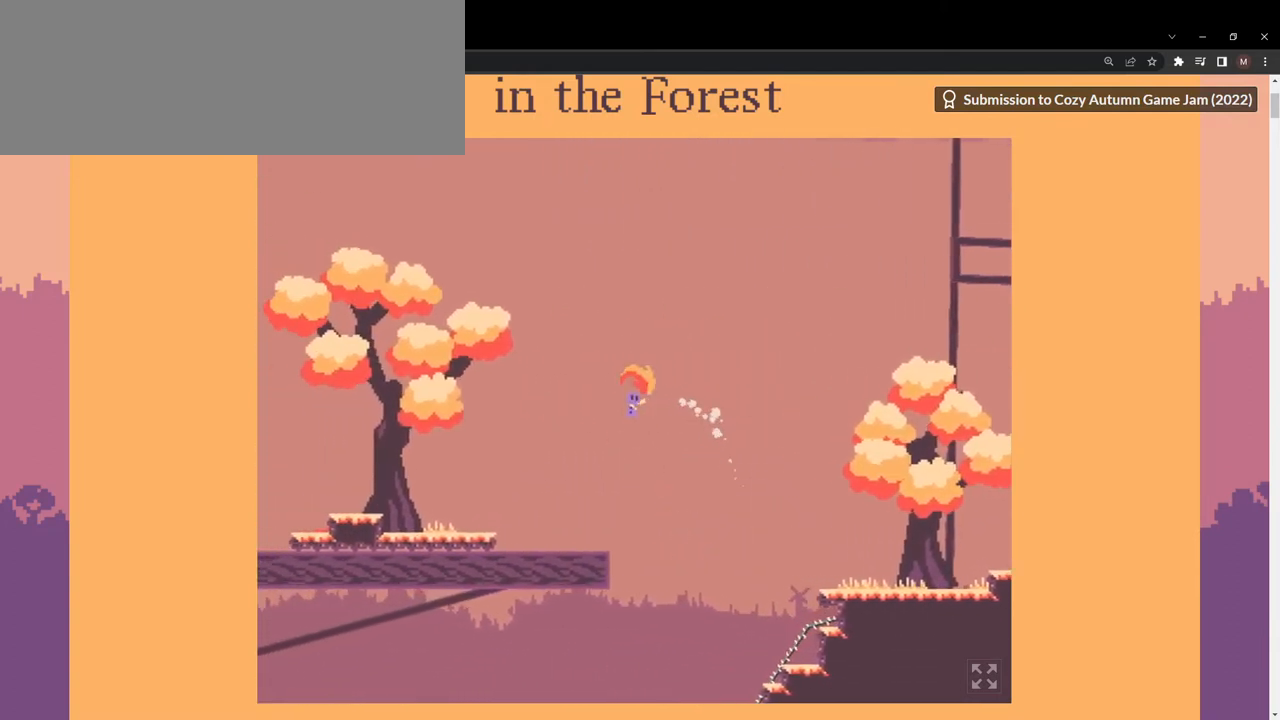
{"keys": ["a"], "events": []}
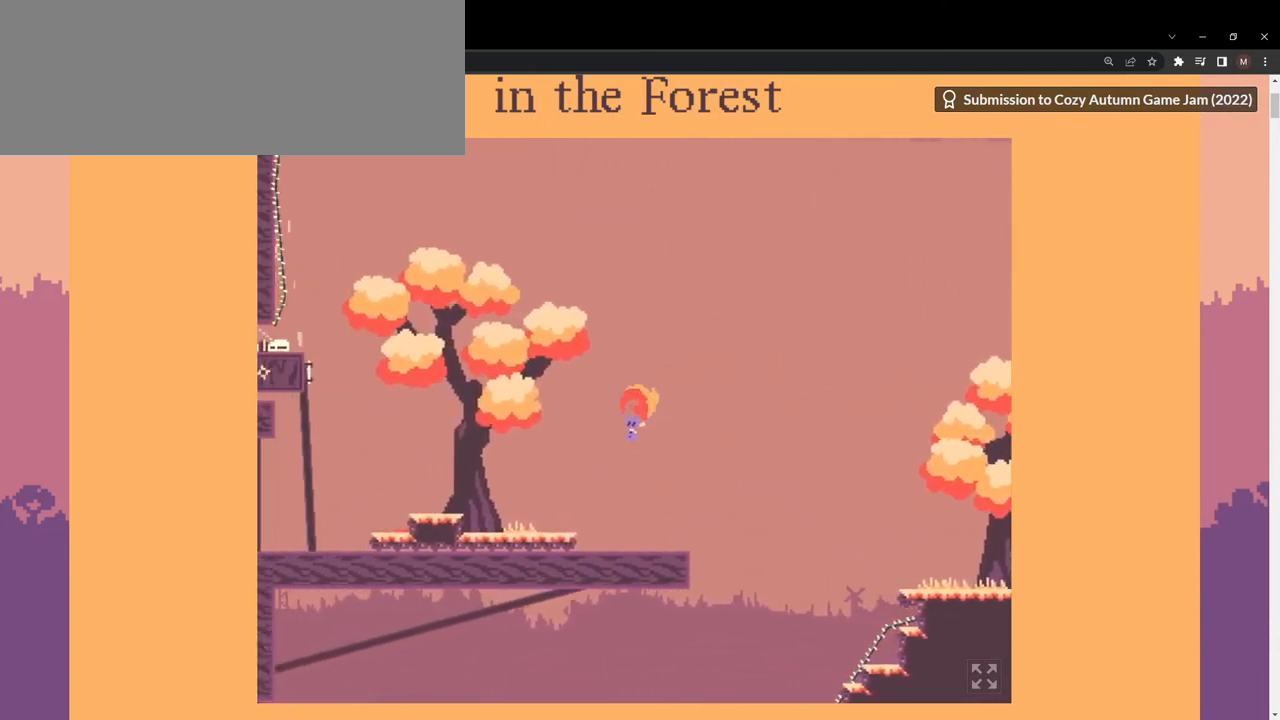
{"keys": ["a"], "events": [[333, "s", "down"], [433, "s", "up"]]}
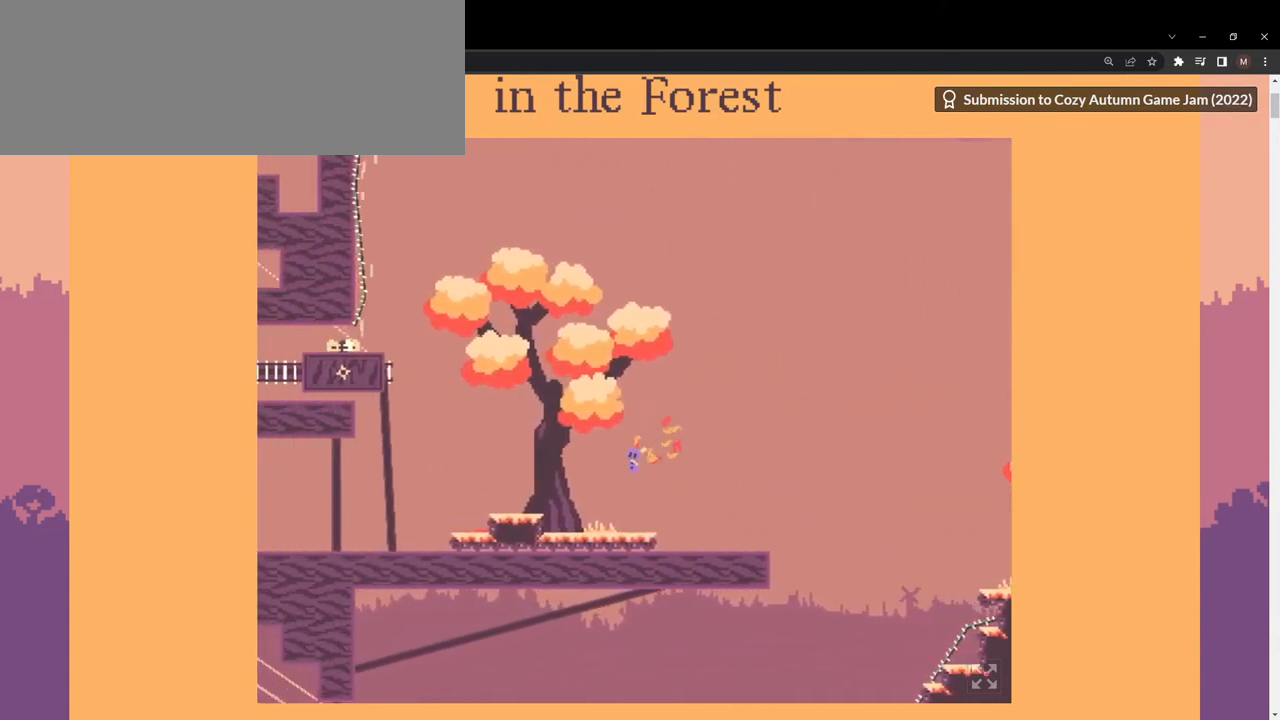
{"keys": ["a"], "events": [[333, "space", "down"], [500, "space", "up"]]}
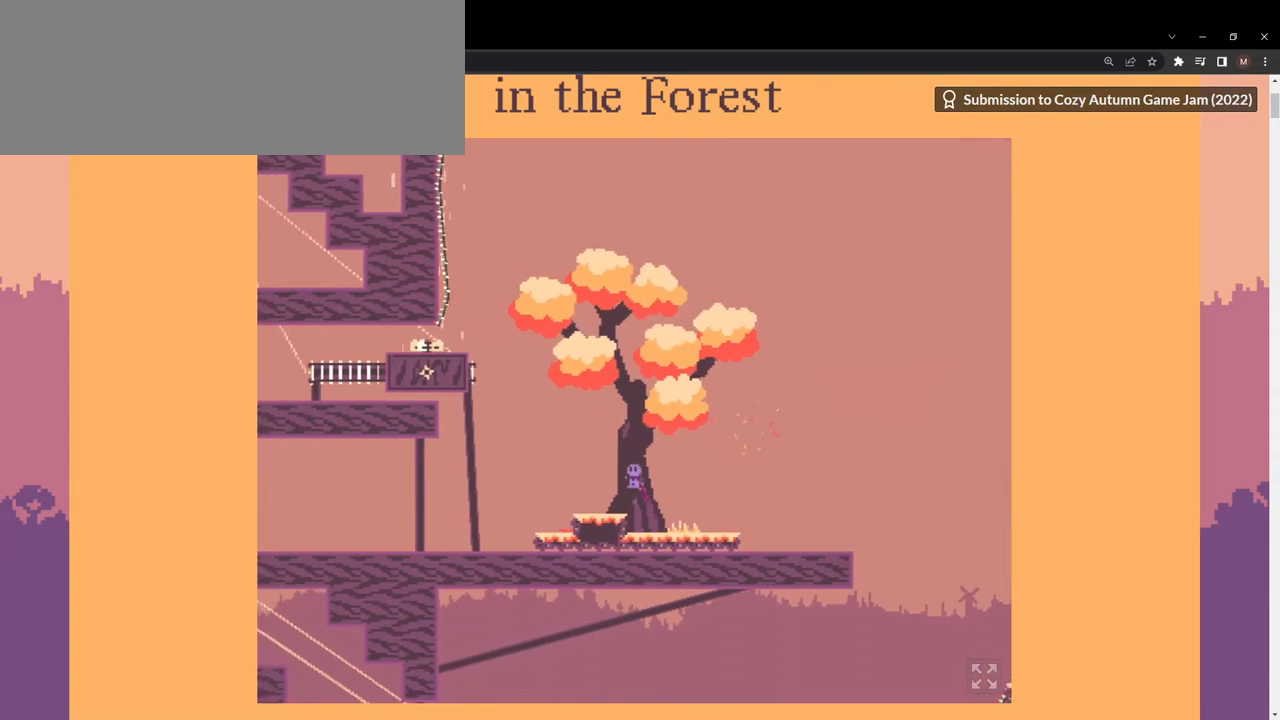
{"keys": ["a"], "events": []}
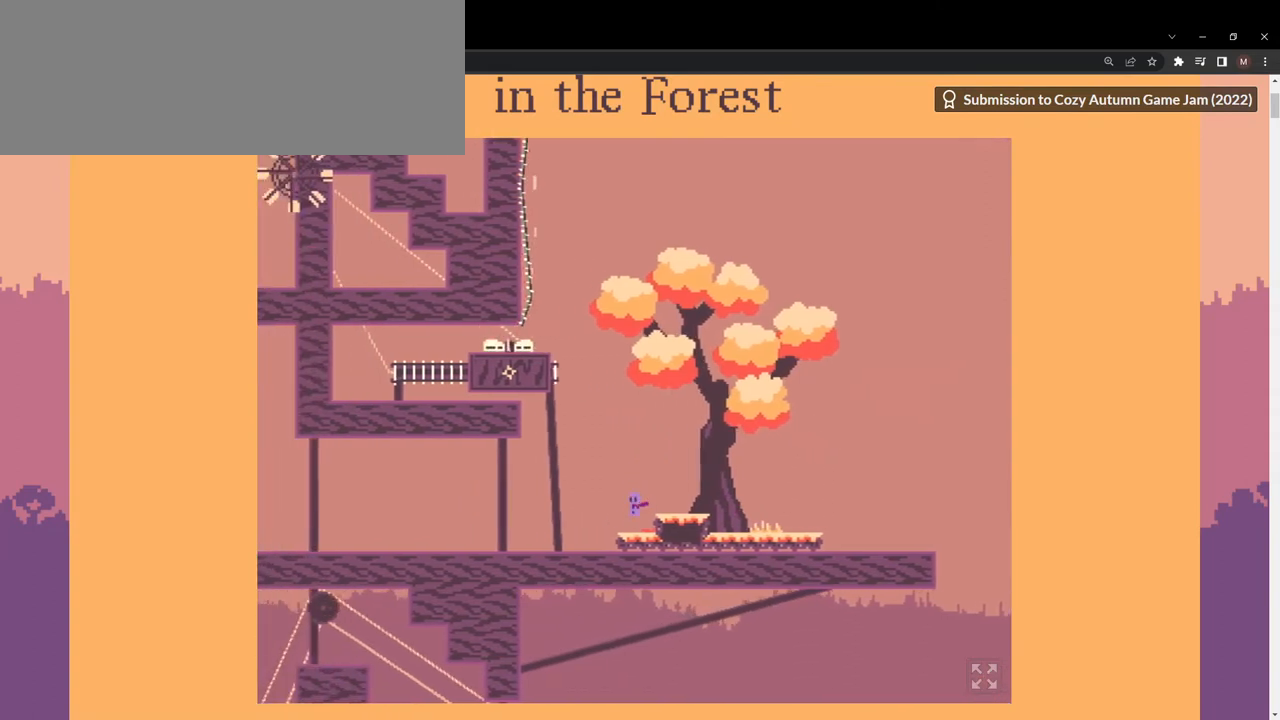
{"keys": ["a"], "events": []}
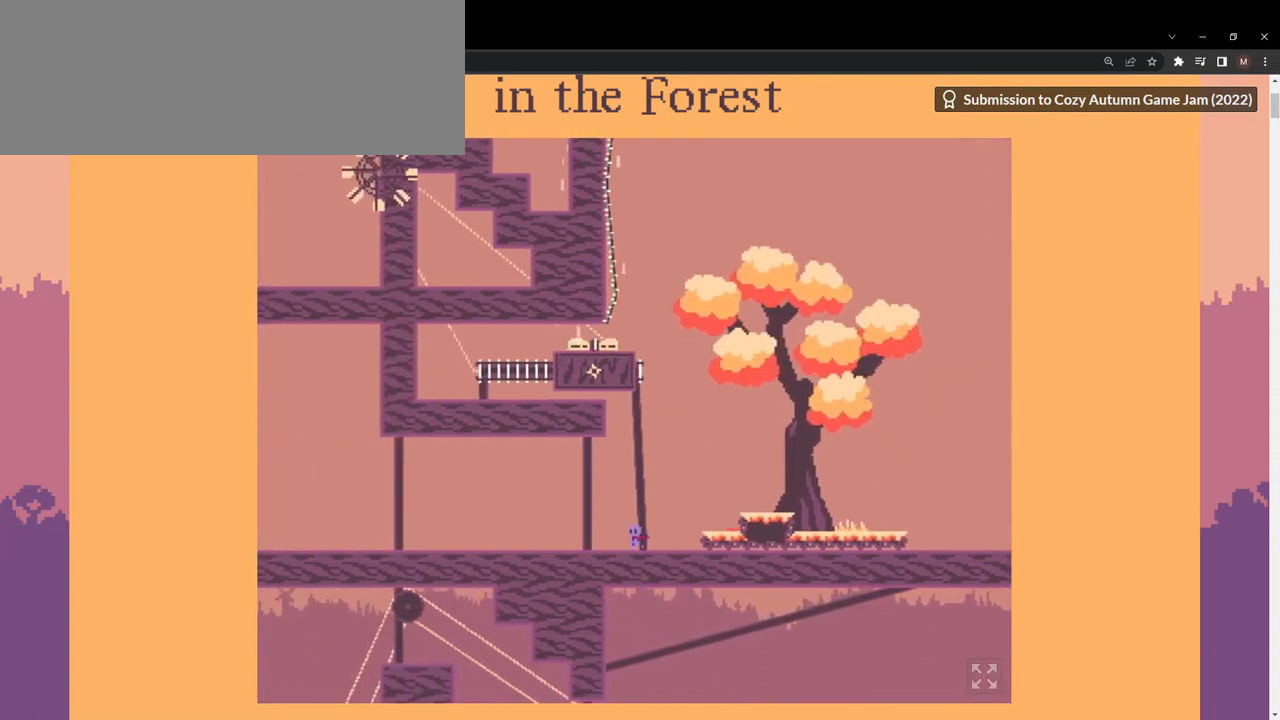
{"keys": ["a"], "events": []}
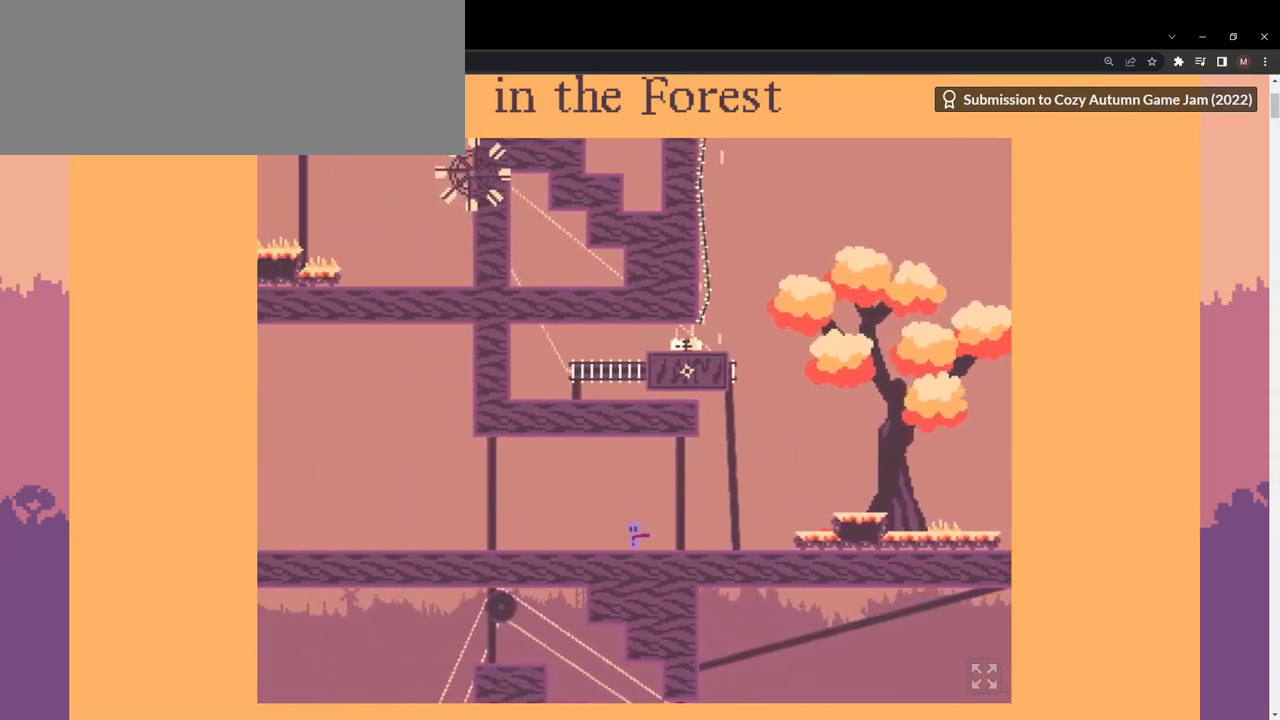
{"keys": ["a"], "events": []}
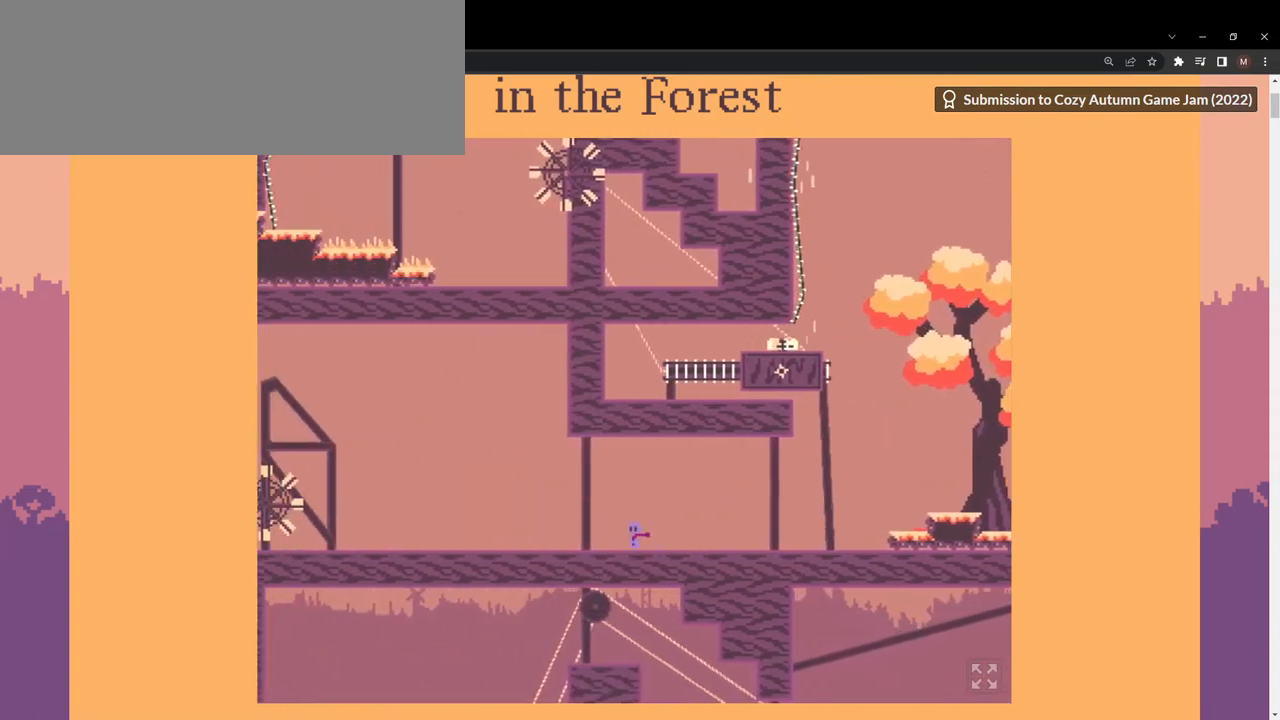
{"keys": ["a"], "events": []}
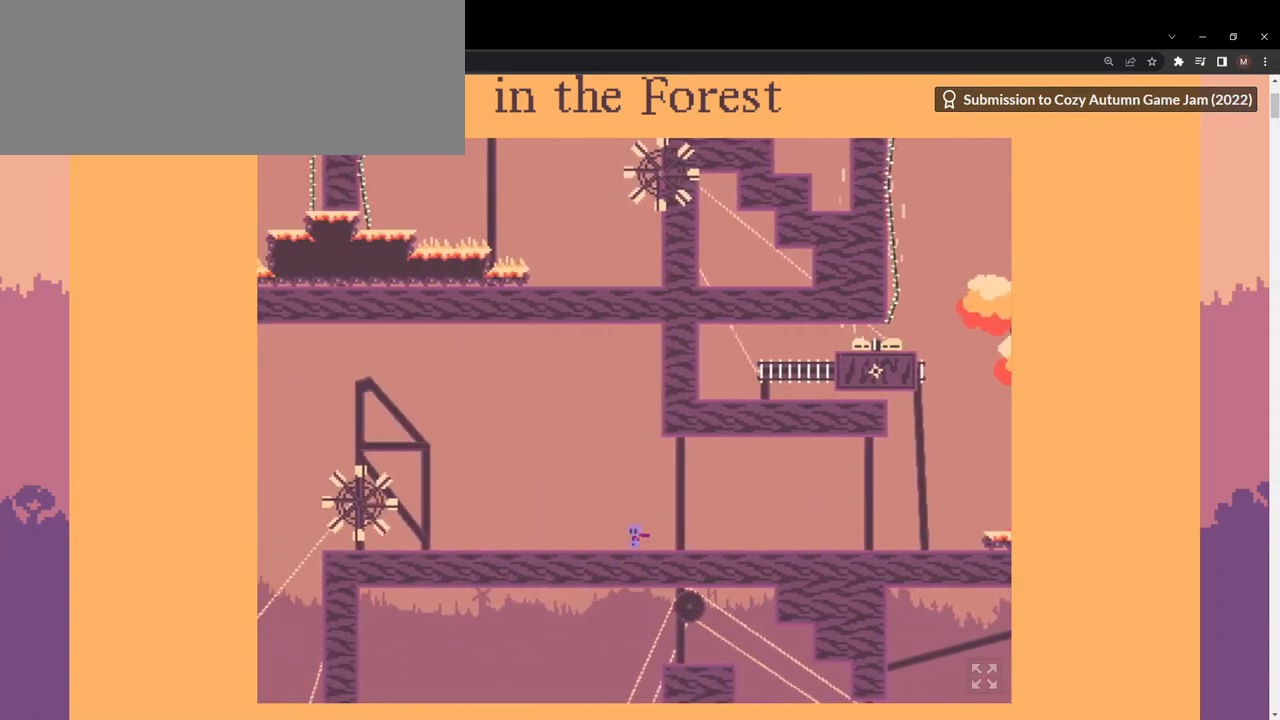
{"keys": ["d"], "events": [[300, "d", "down"], [367, "a", "up"]]}
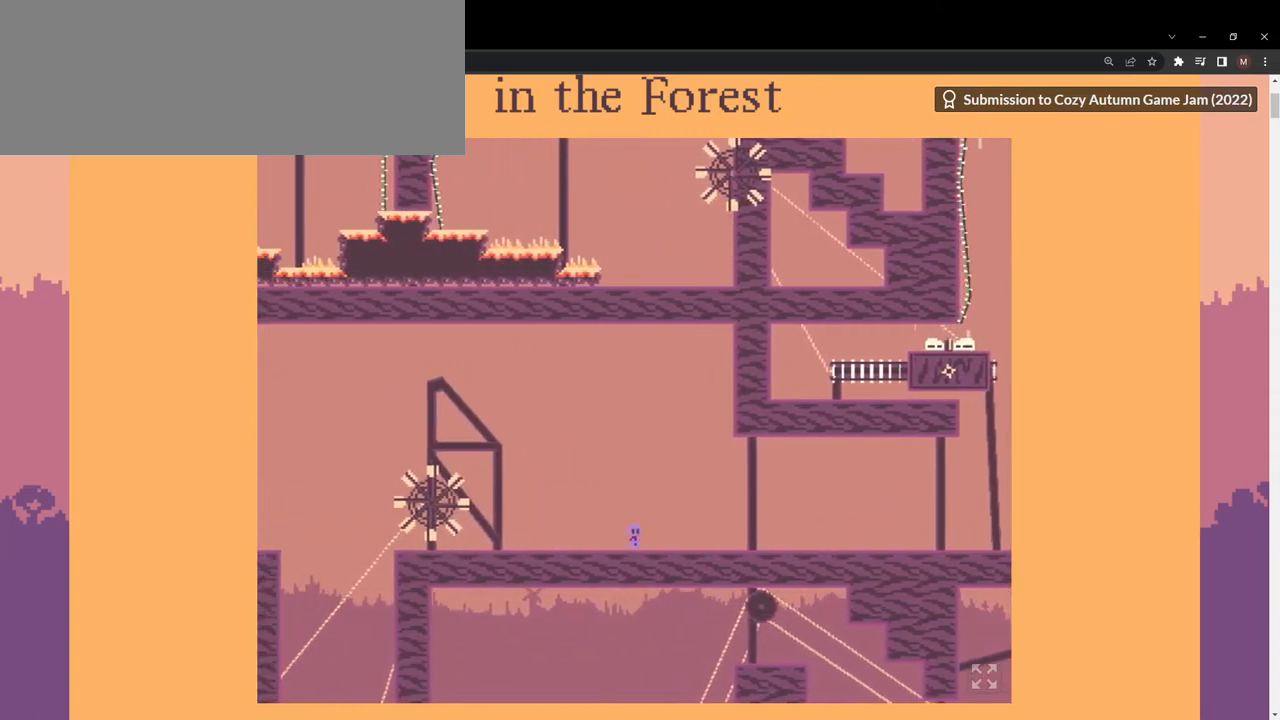
{"keys": ["d"], "events": []}
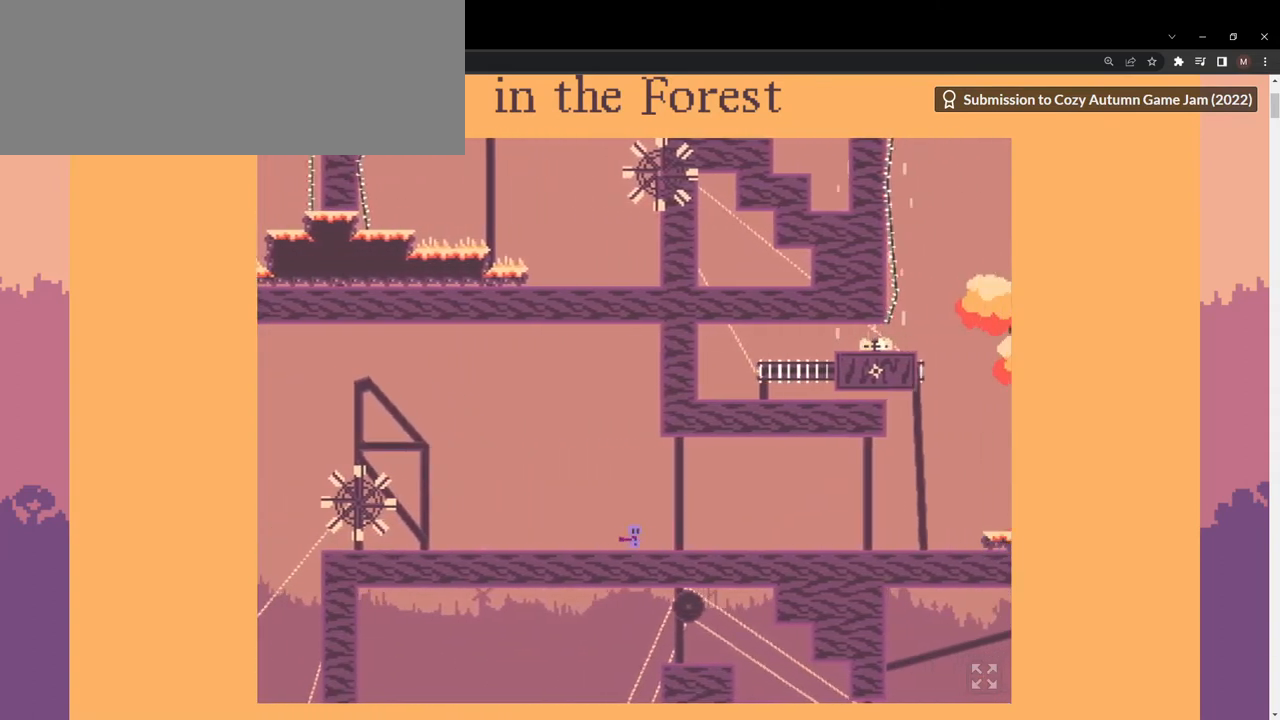
{"keys": ["d"], "events": []}
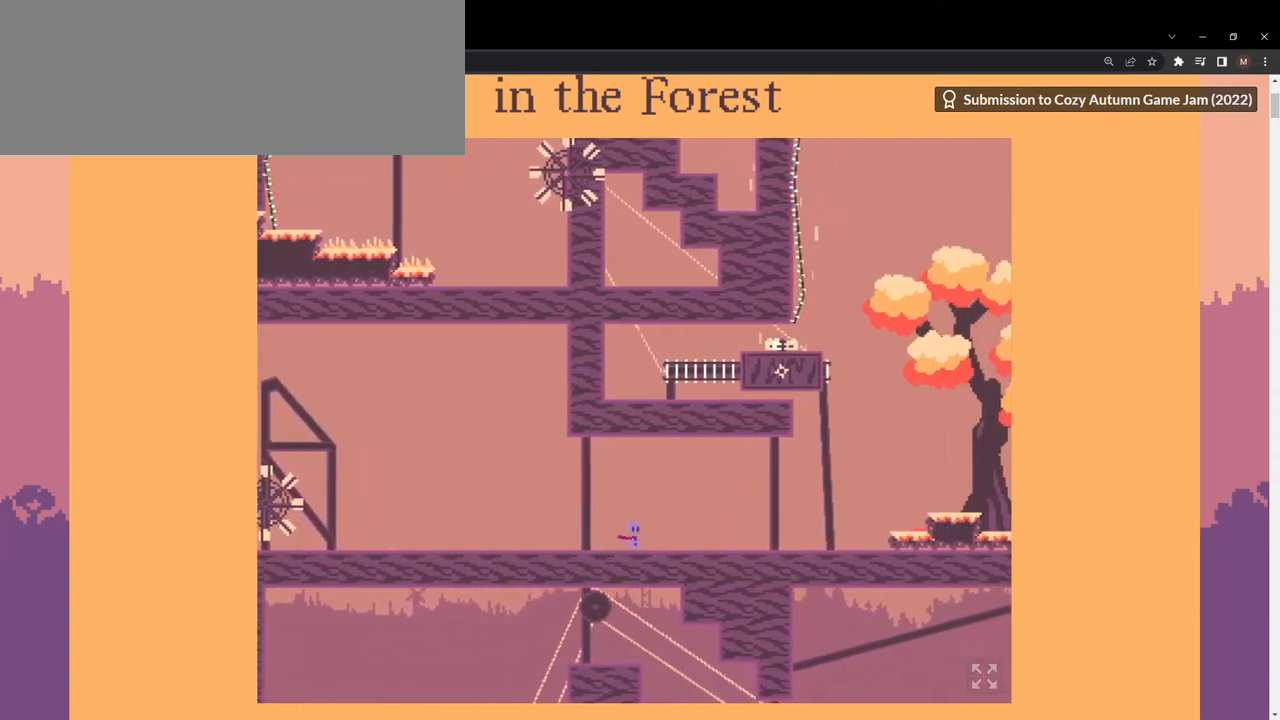
{"keys": ["d"], "events": []}
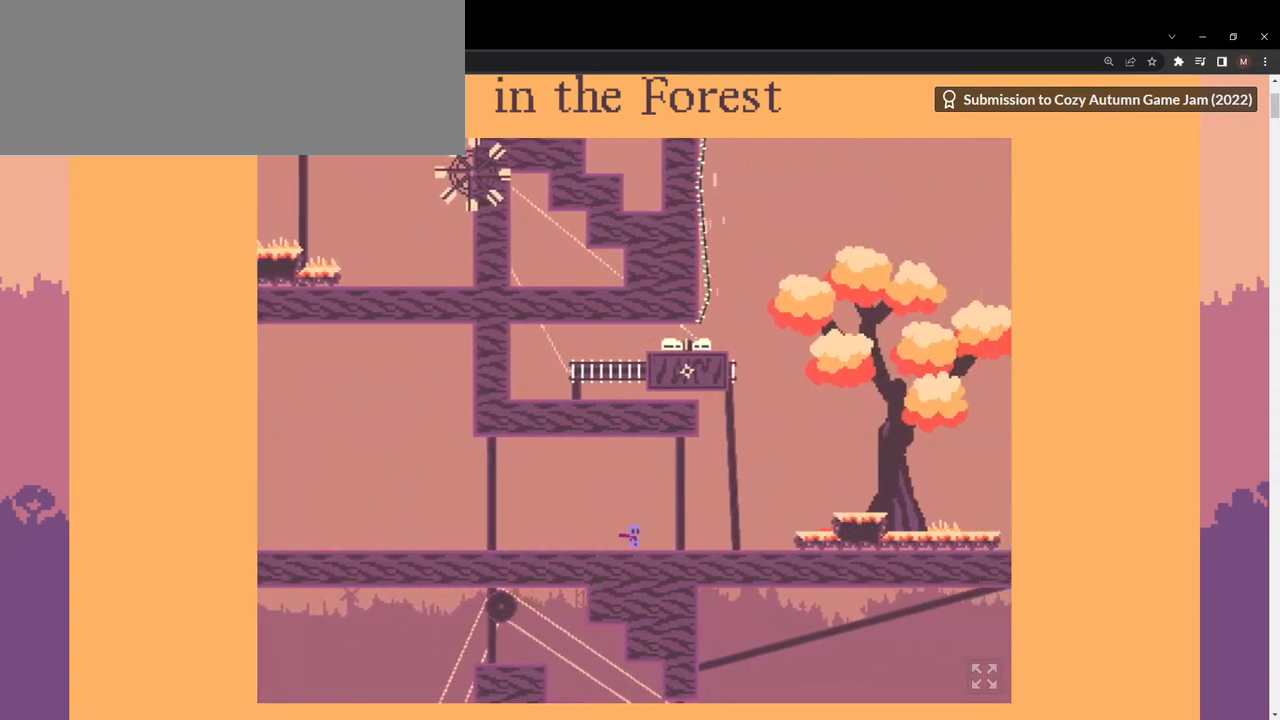
{"keys": ["d"], "events": [[300, "space", "down"], [500, "space", "up"]]}
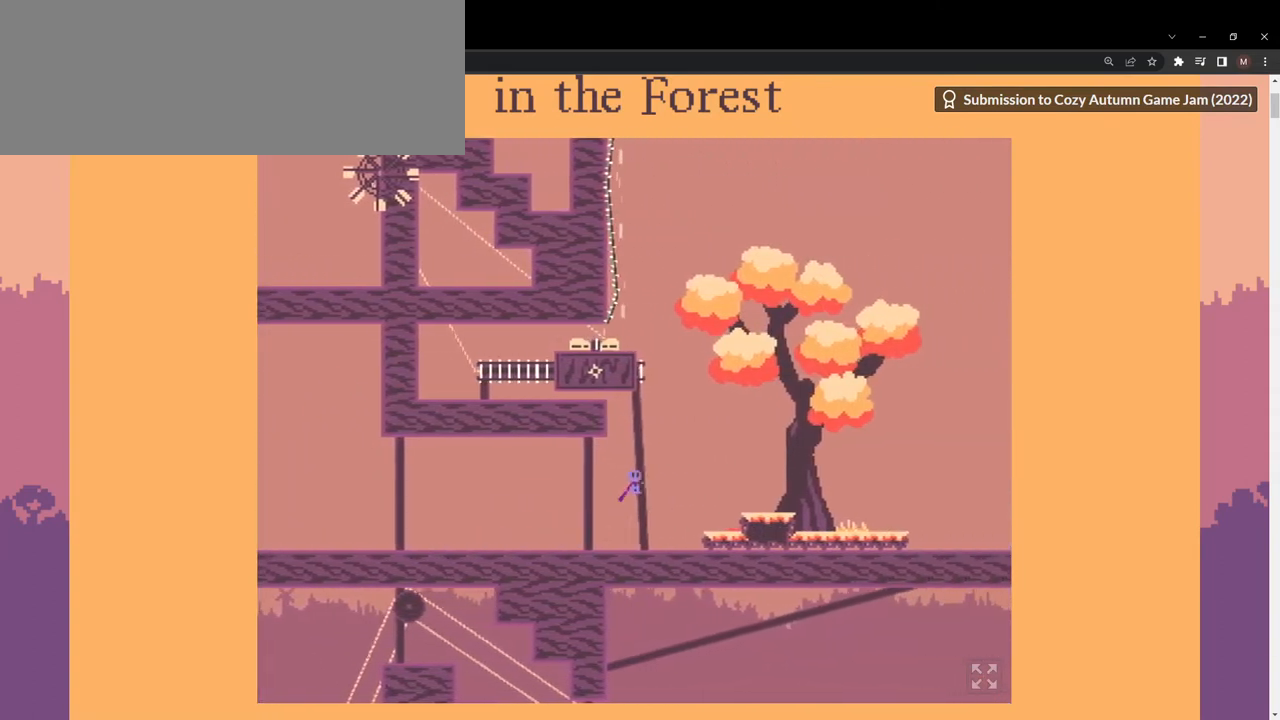
{"keys": ["a"], "events": [[67, "a", "down"], [67, "space", "down"], [233, "d", "up"], [400, "space", "up"]]}
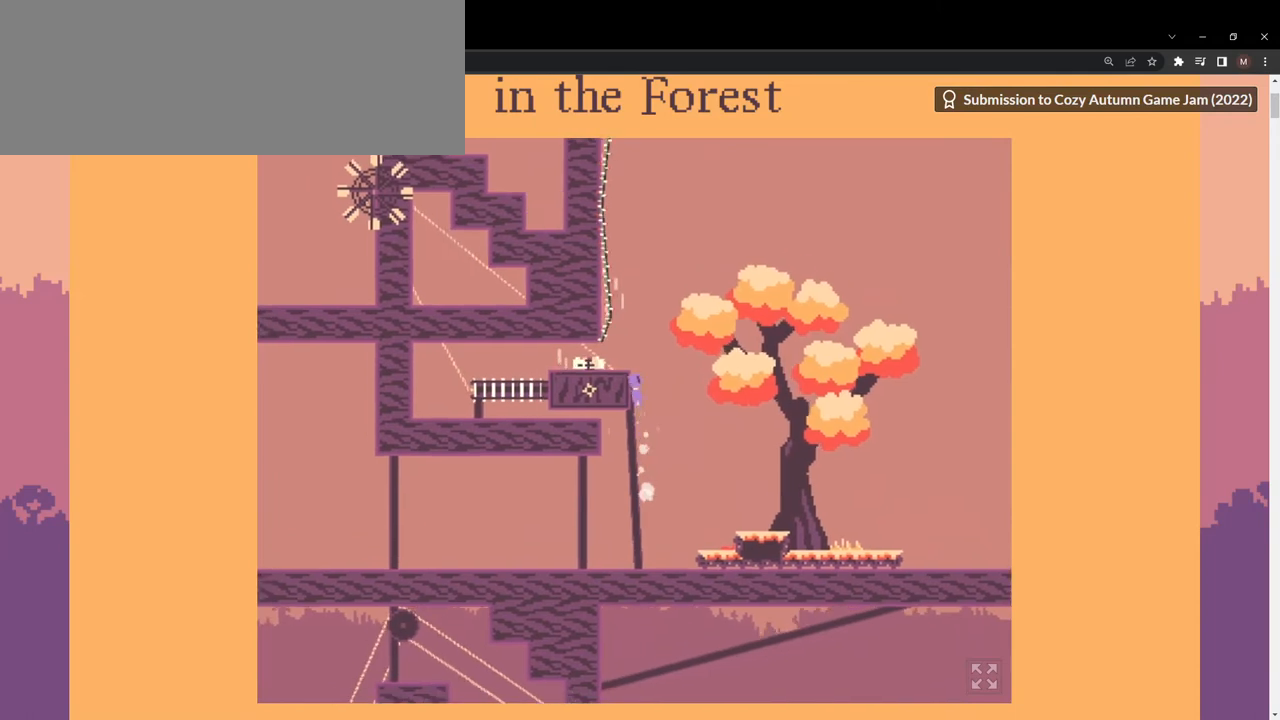
{"keys": ["a", "space"], "events": [[233, "space", "down"]]}
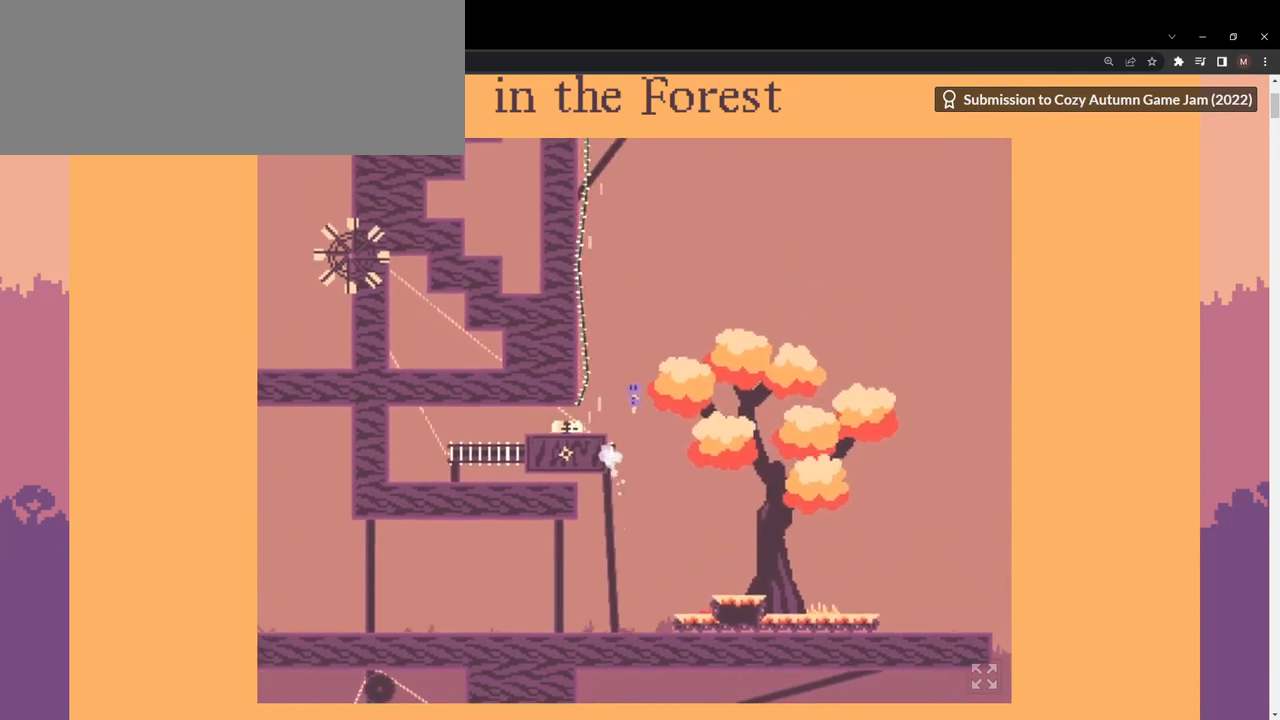
{"keys": [], "events": [[100, "a", "up"], [100, "space", "up"], [100, "w", "down"], [267, "w", "up"], [300, "a", "down"], [300, "w", "down"], [400, "a", "up"], [400, "w", "up"]]}
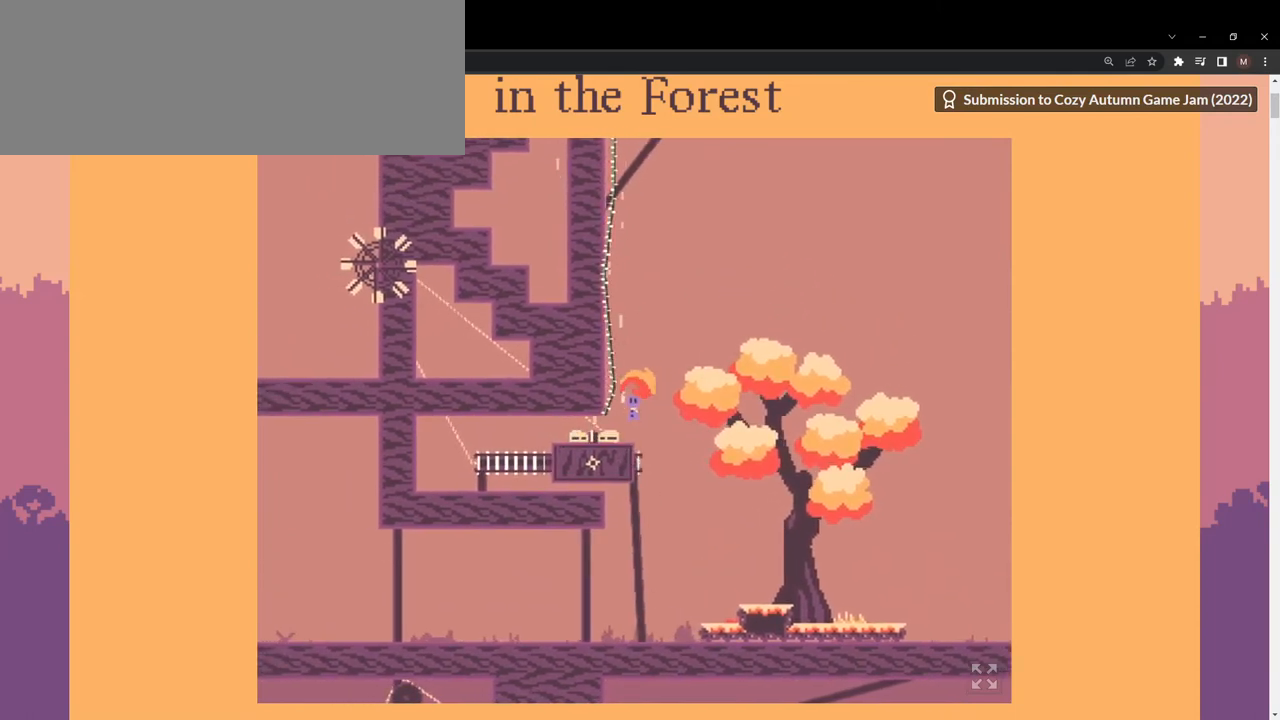
{"keys": [], "events": [[367, "a", "down"], [433, "a", "up"]]}
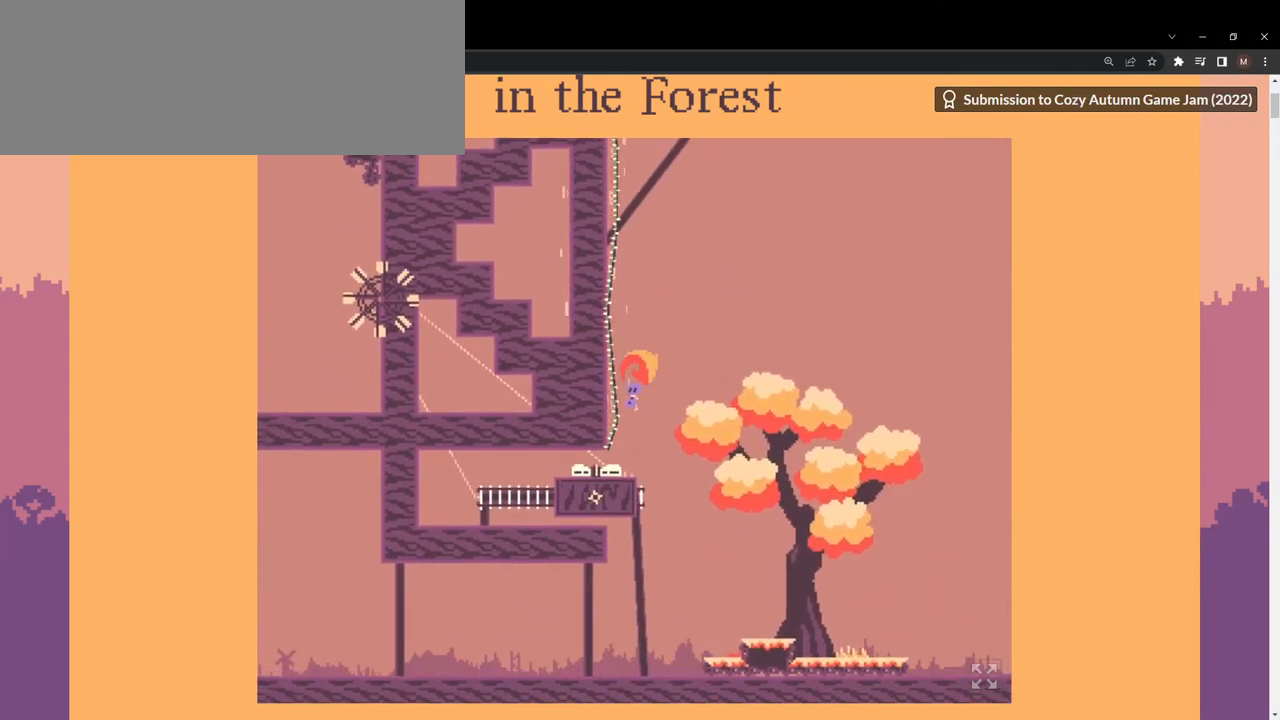
{"keys": [], "events": []}
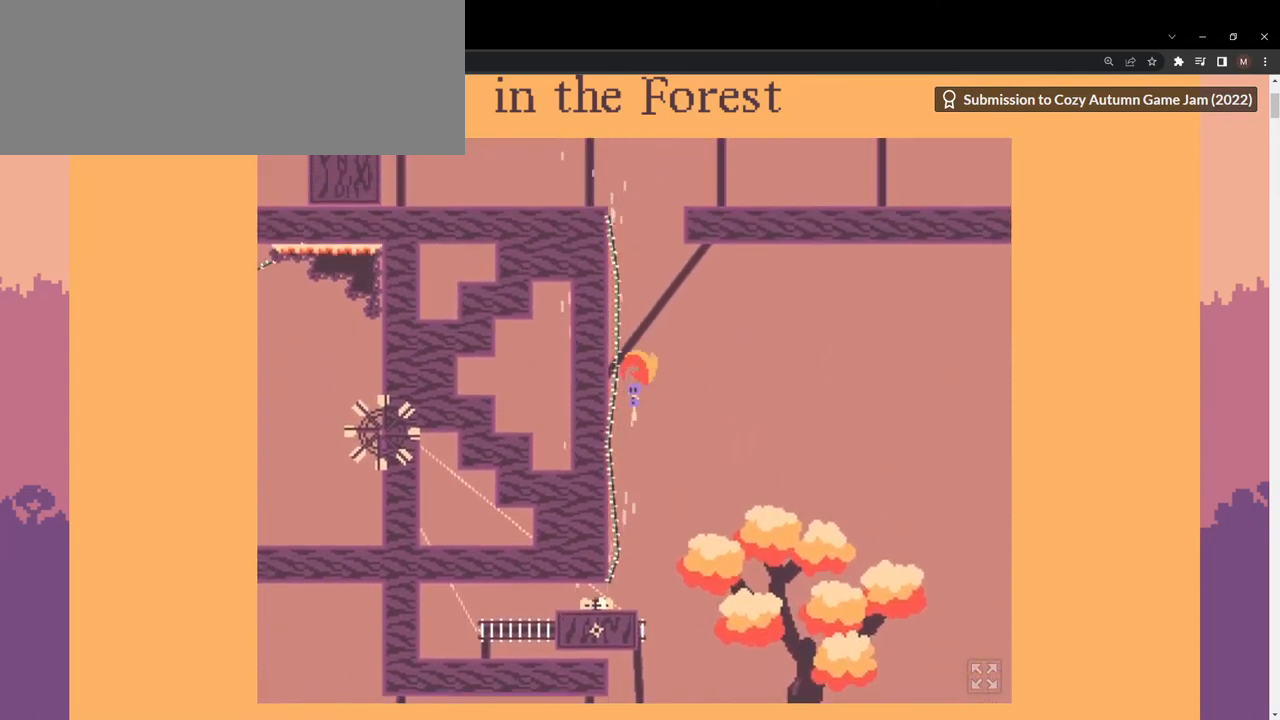
{"keys": [], "events": []}
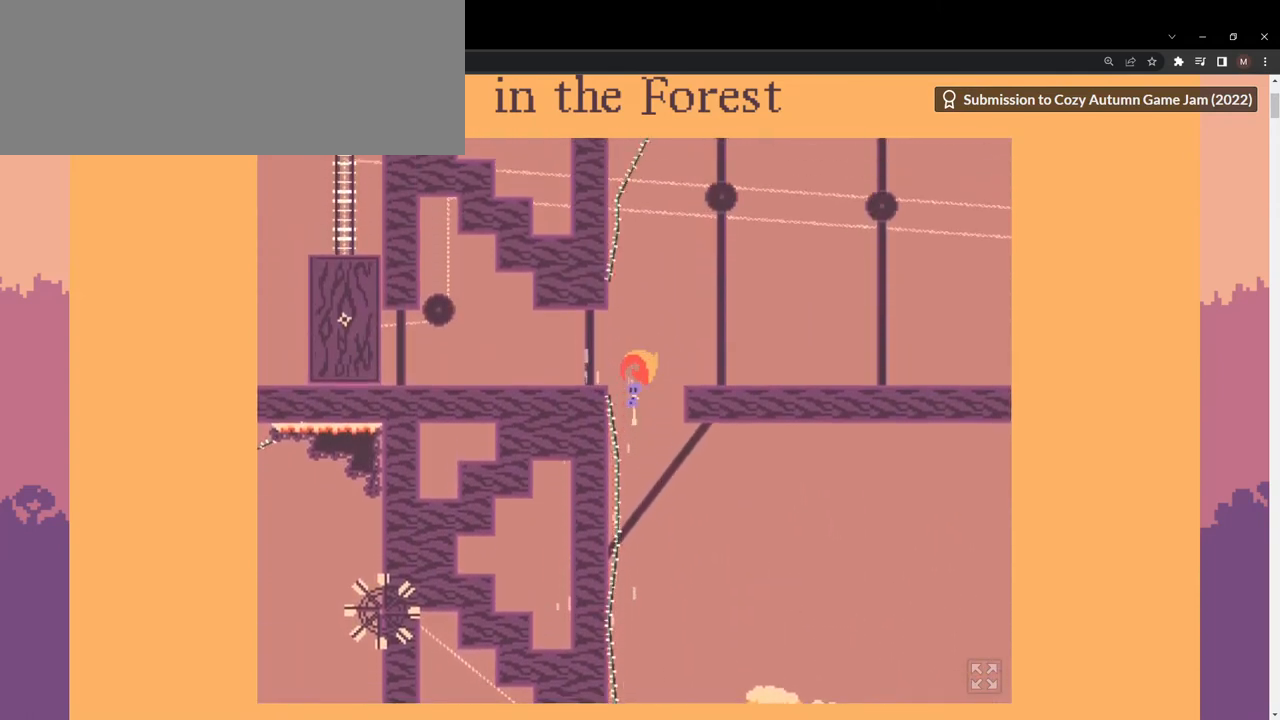
{"keys": ["d"], "events": [[267, "d", "down"]]}
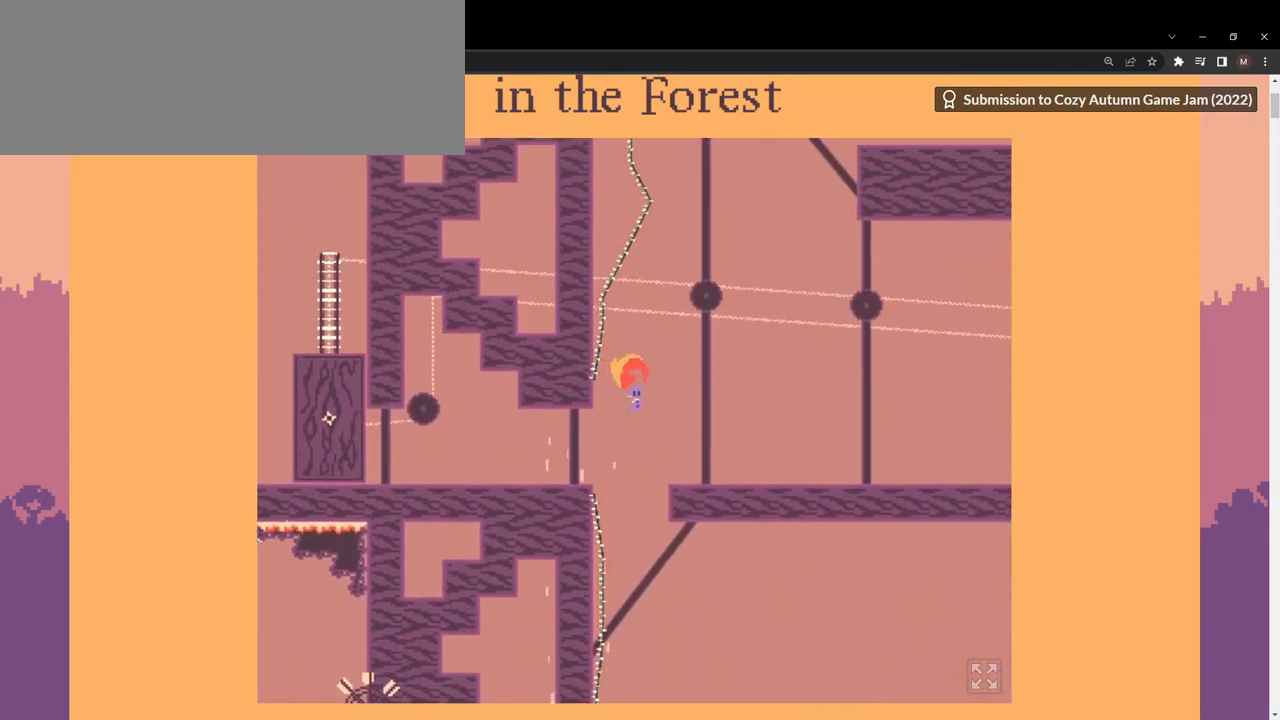
{"keys": ["a"], "events": [[33, "a", "down"], [33, "d", "up"]]}
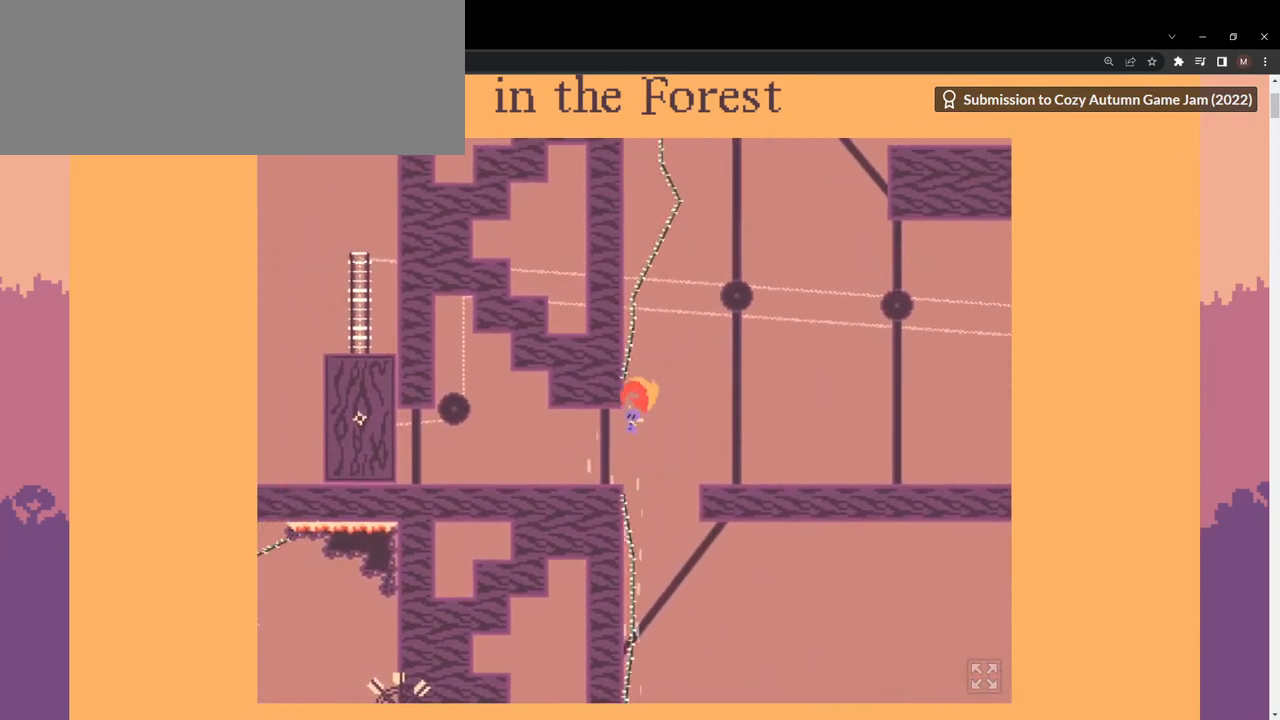
{"keys": [], "events": [[267, "a", "up"], [367, "s", "down"], [400, "s", "up"]]}
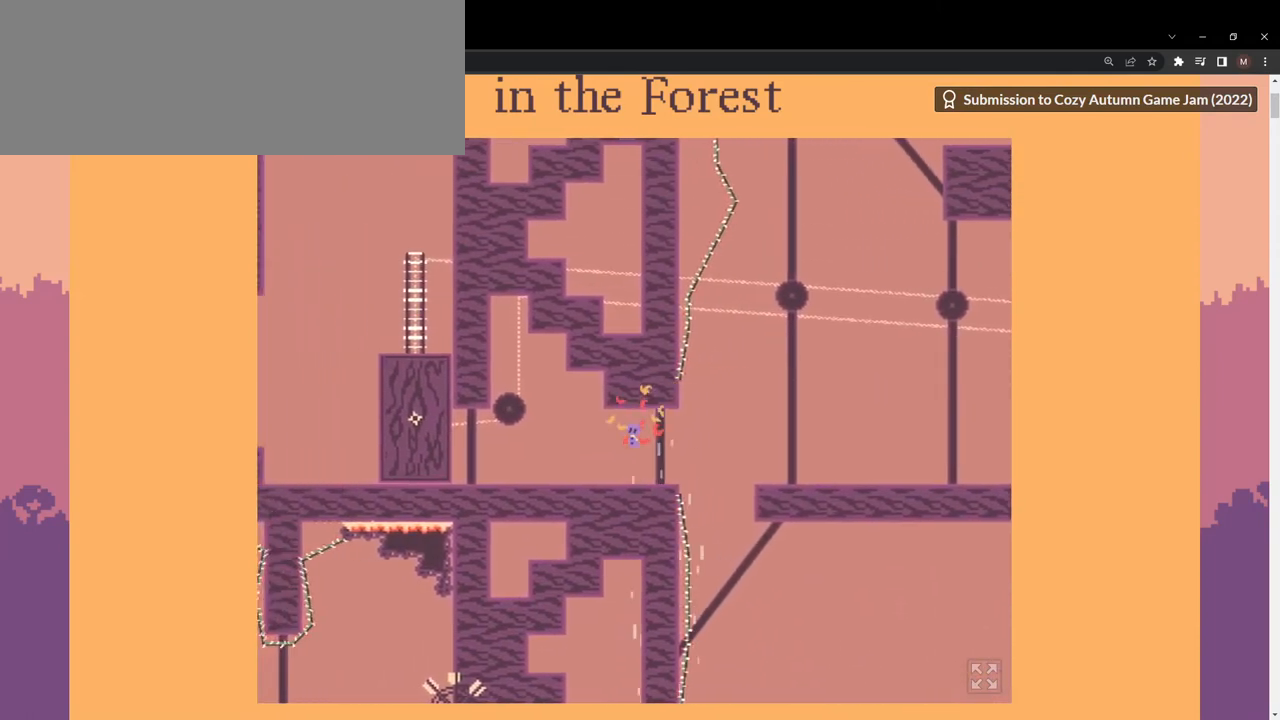
{"keys": ["d"], "events": [[167, "d", "down"]]}